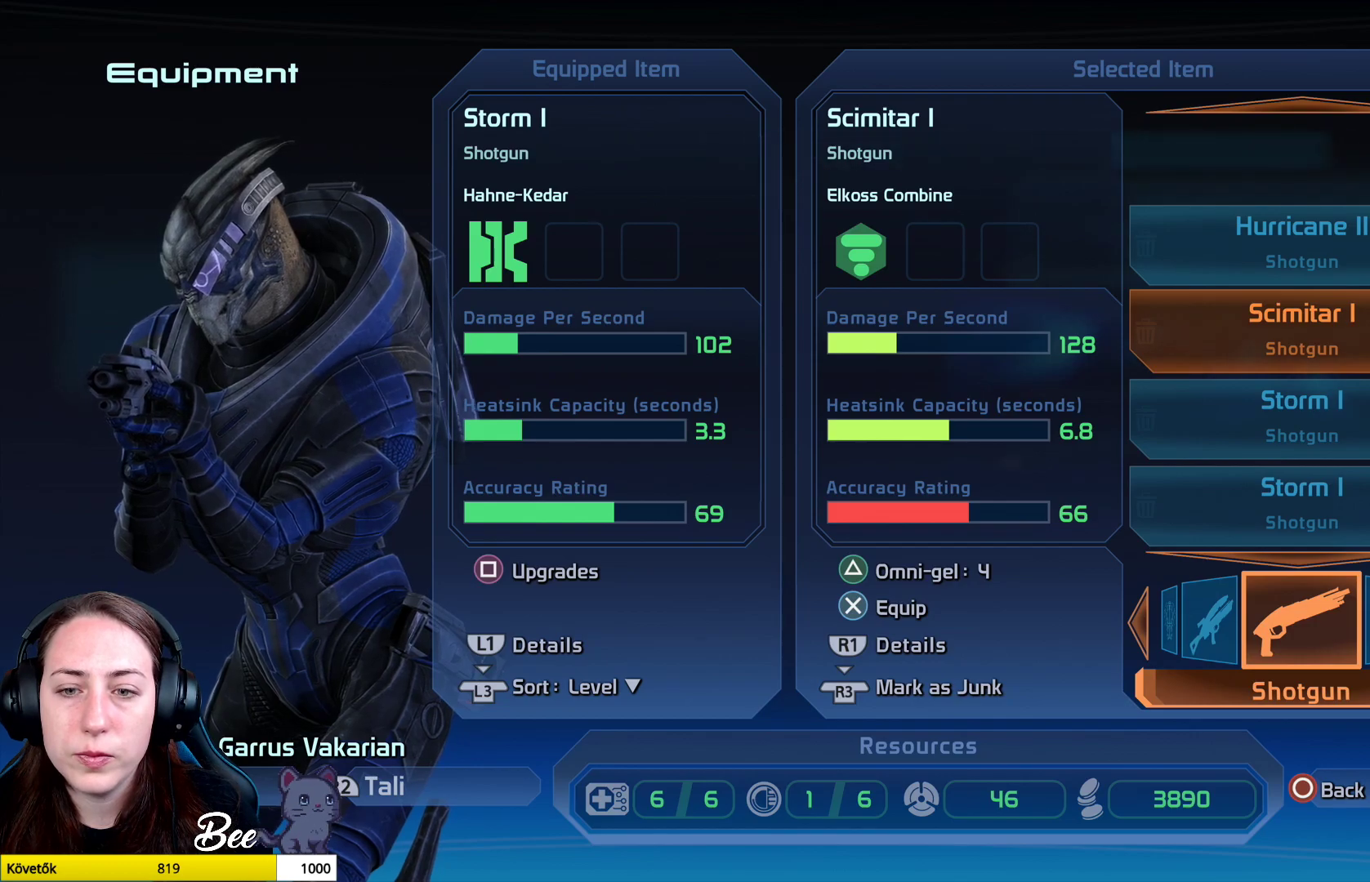
Gameplay with a controller (PlayStation layout); each line is a JSON object with the inputs held at the frame after it. "events" lists button and stick changes between this image and that frame as [ms after this image, input, new state], when the widget could be followed in between.
{"buttons": [], "left_stick": "center", "right_stick": "center", "events": []}
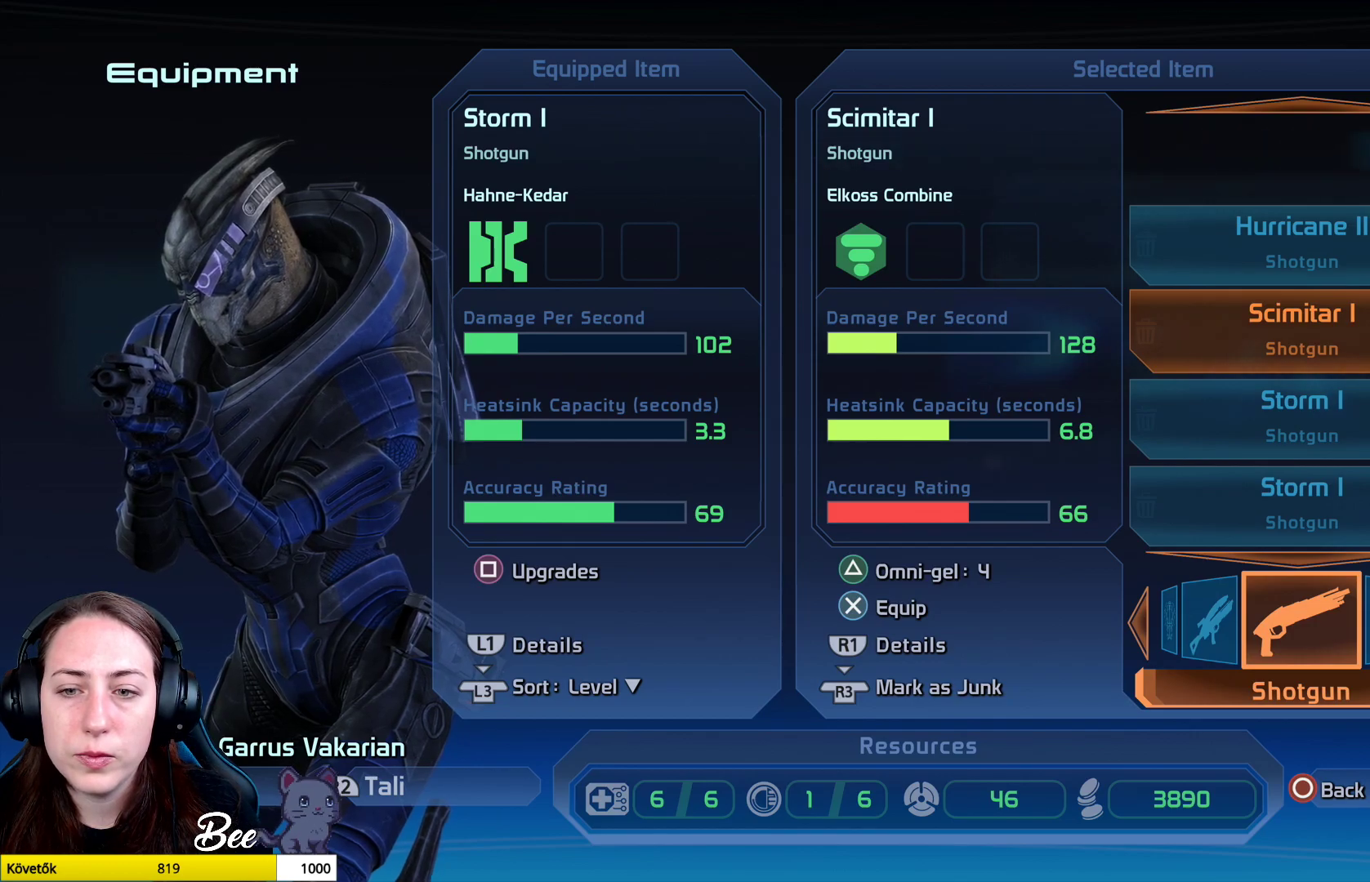
{"buttons": [], "left_stick": "center", "right_stick": "center", "events": []}
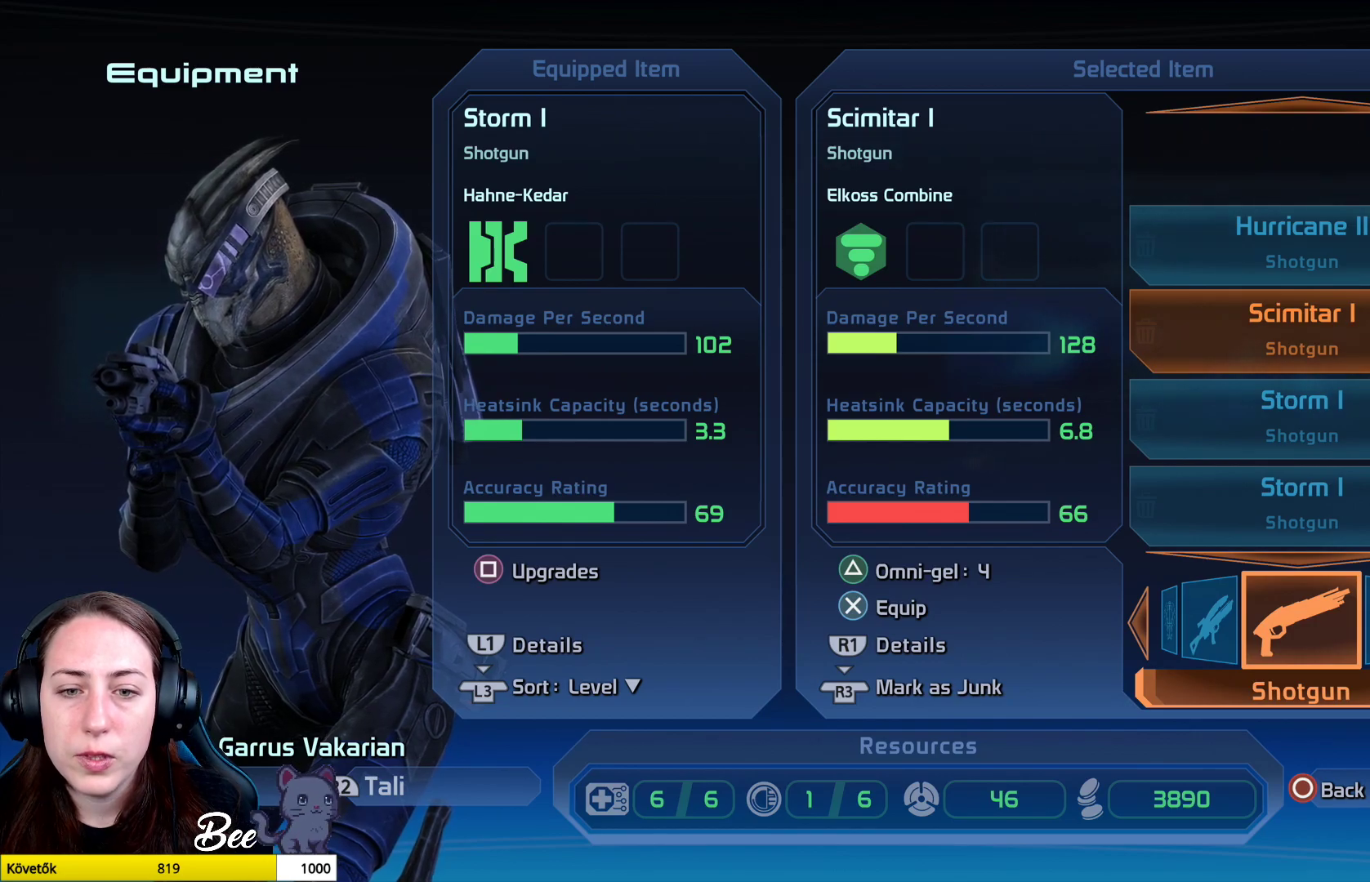
{"buttons": [], "left_stick": "center", "right_stick": "center", "events": []}
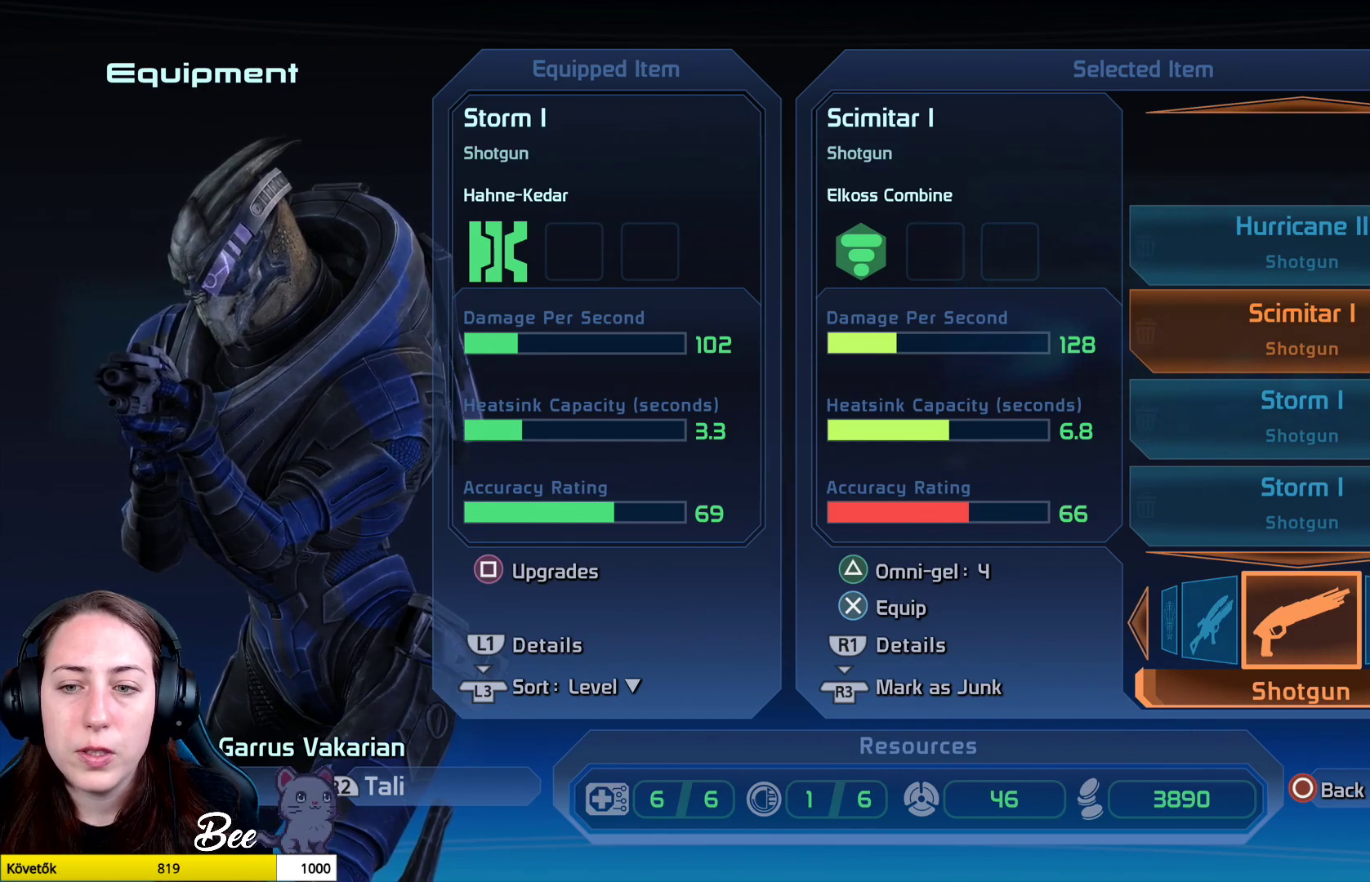
{"buttons": [], "left_stick": "center", "right_stick": "center", "events": [[267, "CROSS", "down"], [367, "CROSS", "up"]]}
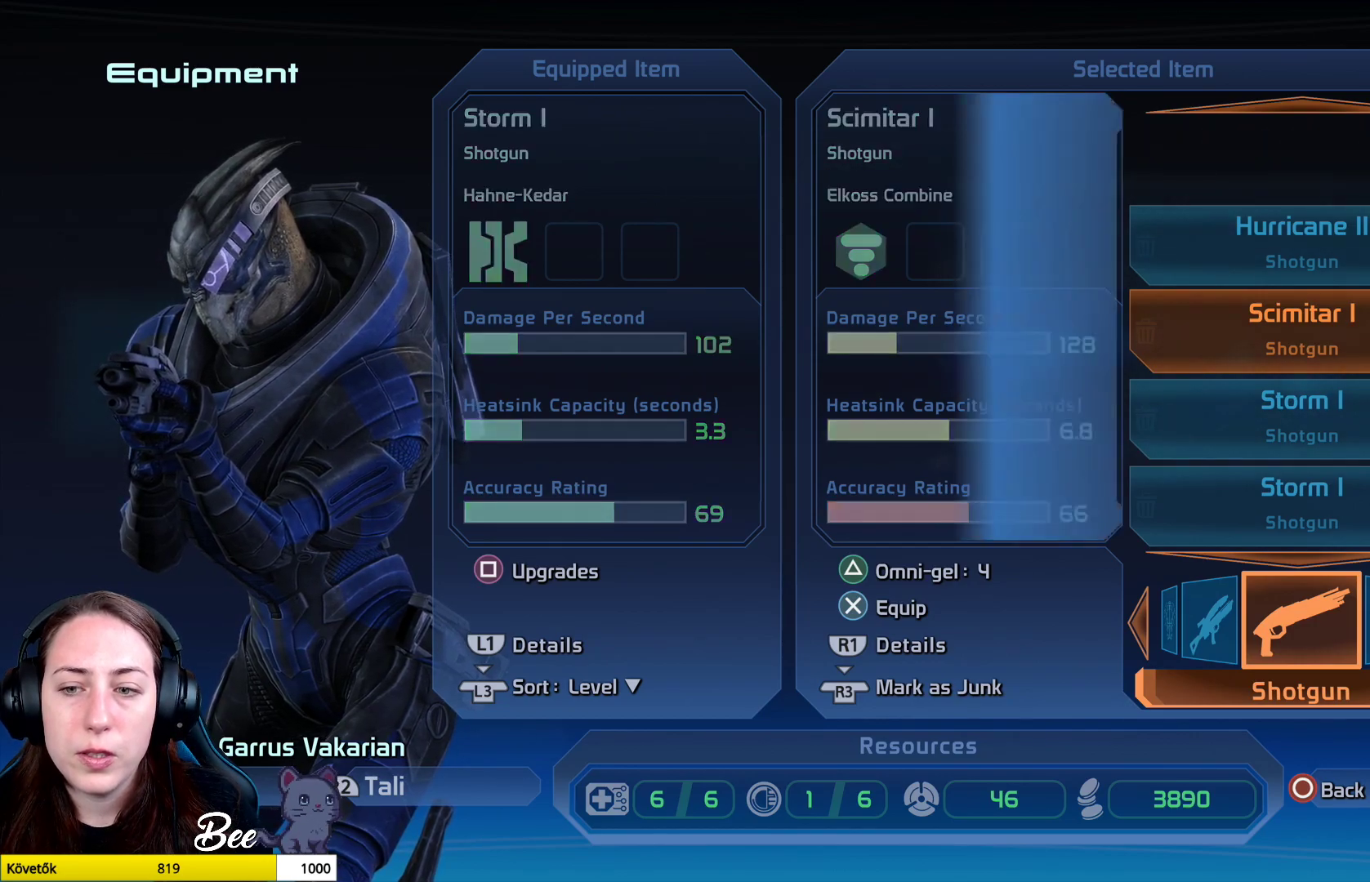
{"buttons": [], "left_stick": "center", "right_stick": "center", "events": []}
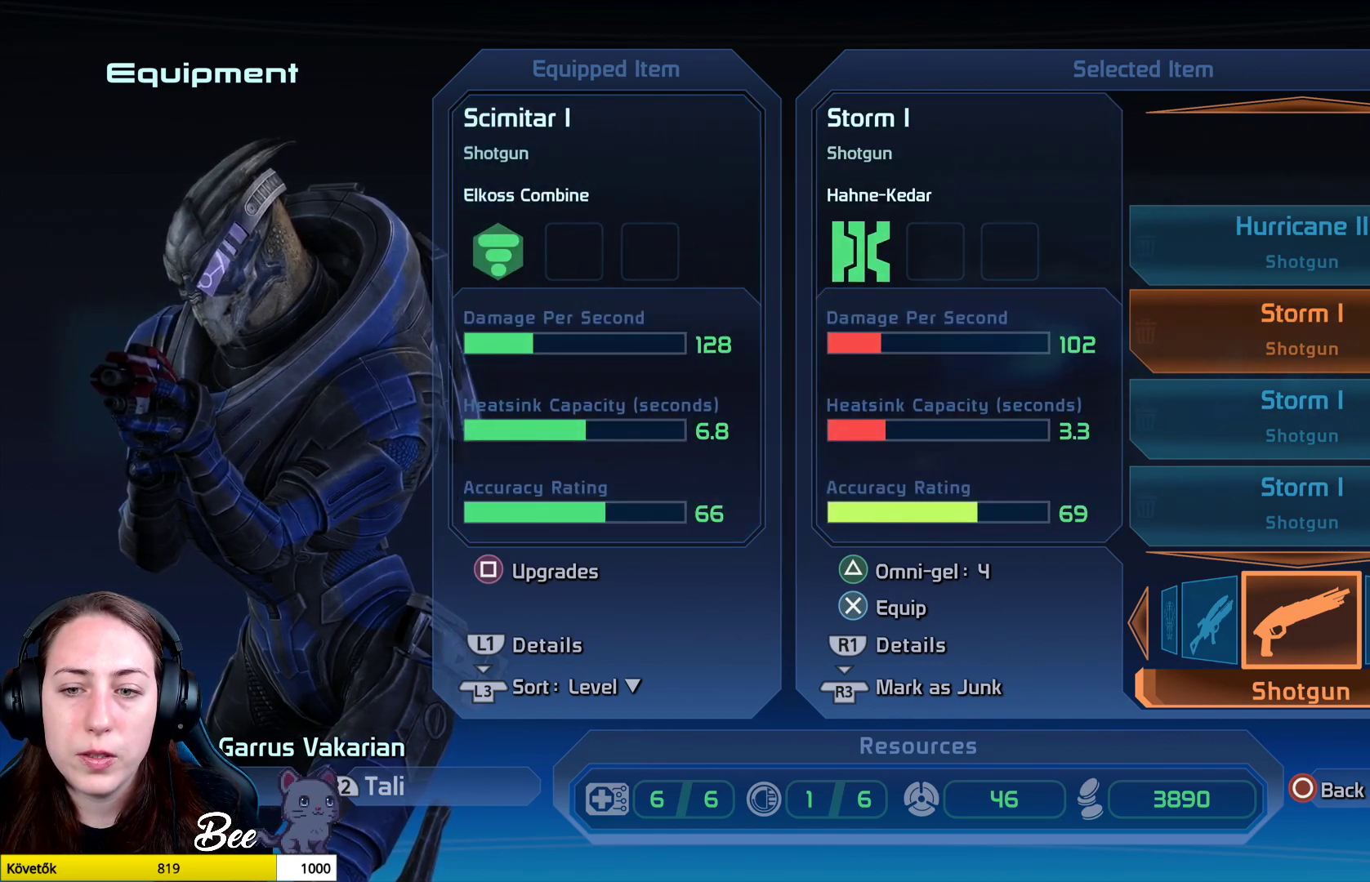
{"buttons": [], "left_stick": "right", "right_stick": "center", "events": [[450, "left_stick", "right"]]}
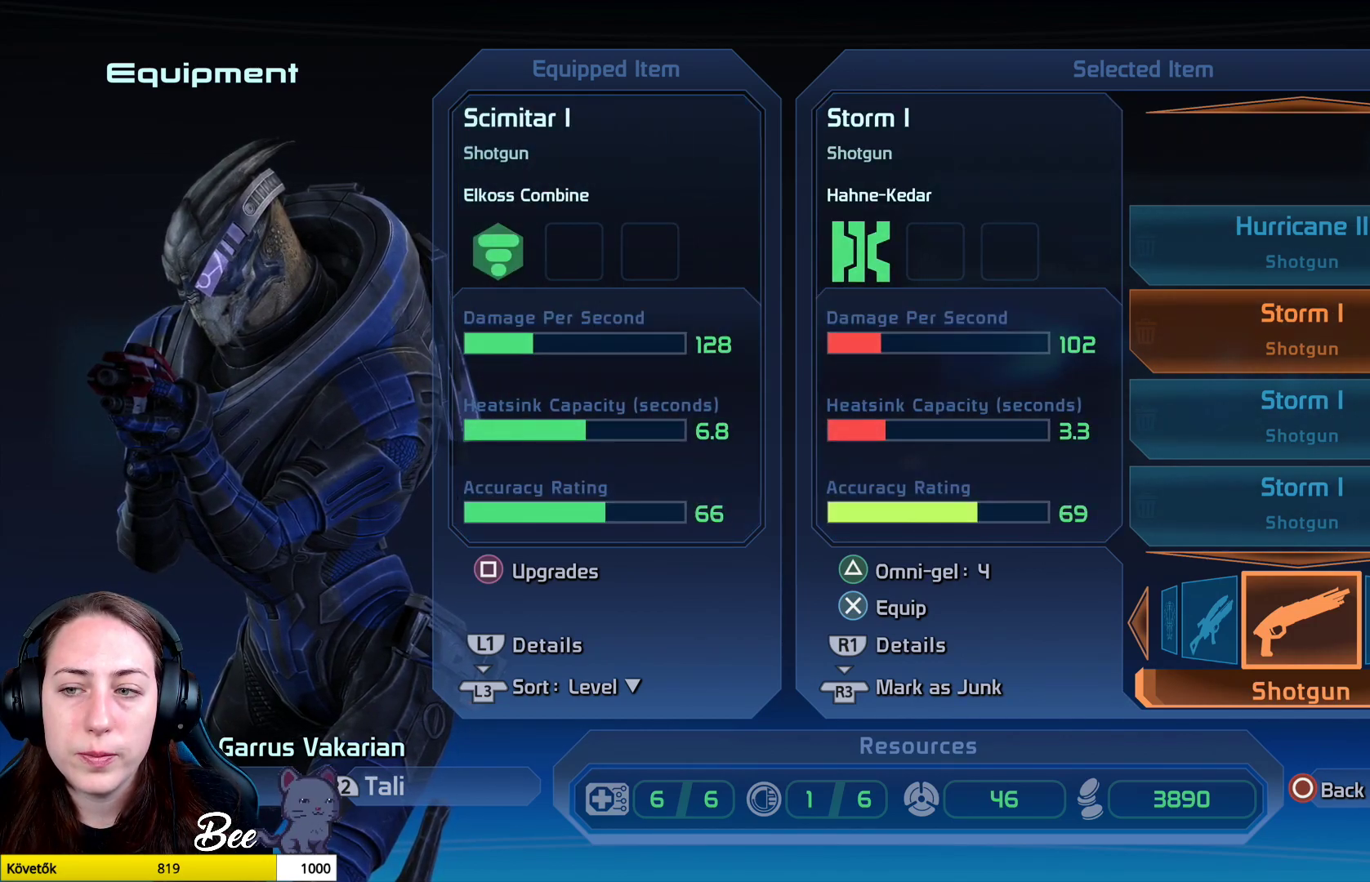
{"buttons": [], "left_stick": "center", "right_stick": "center", "events": [[100, "left_stick", "center"]]}